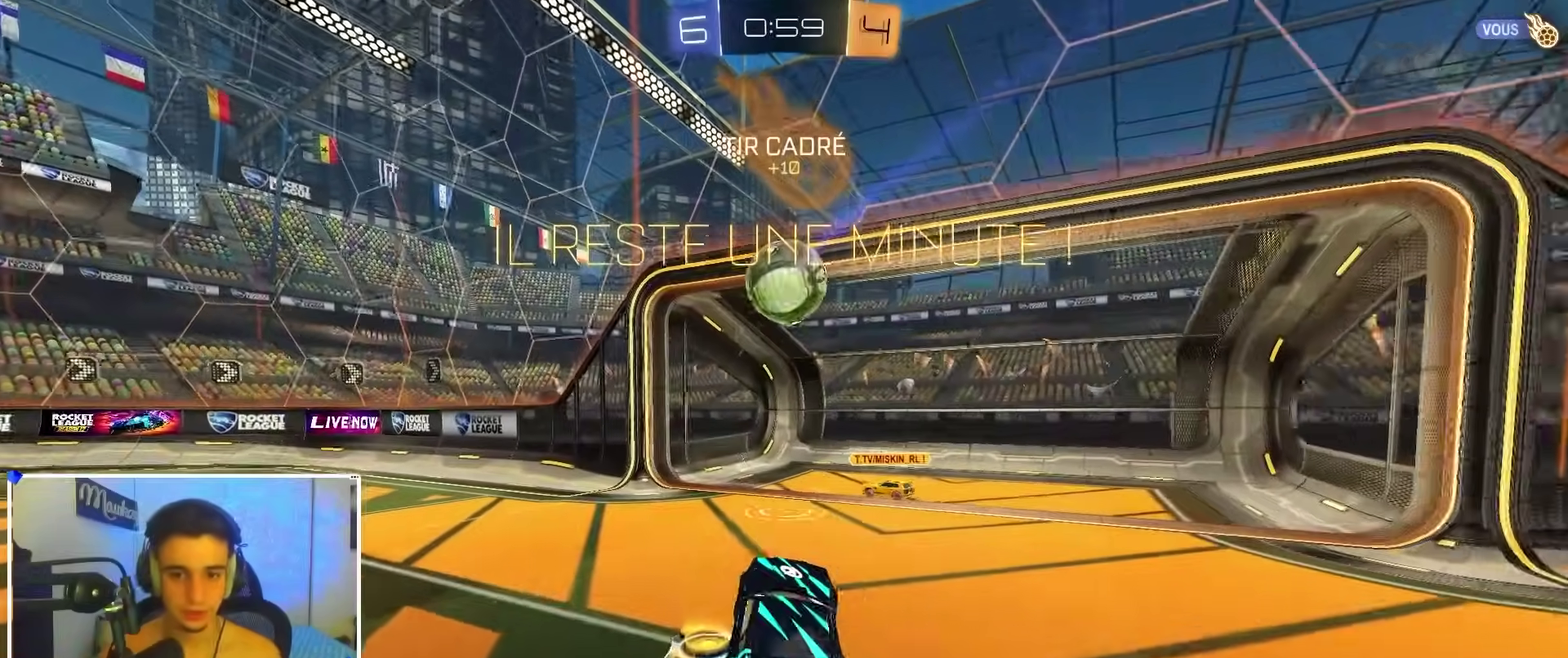
Gameplay with a controller (Xbox layout); each line is a JSON object with the inputs held at the frame after it (dt_ms = milliseconds from this image to that frame). "events" lists button and stick changes between this image and that frame as [ms after this image, input, new state], when the widget could be followed in between.
{"dt_ms": 300, "buttons": ["X", "R2"], "left_stick": "center", "right_stick": "center", "events": [[67, "left_stick", "up"], [267, "left_stick", "center"]]}
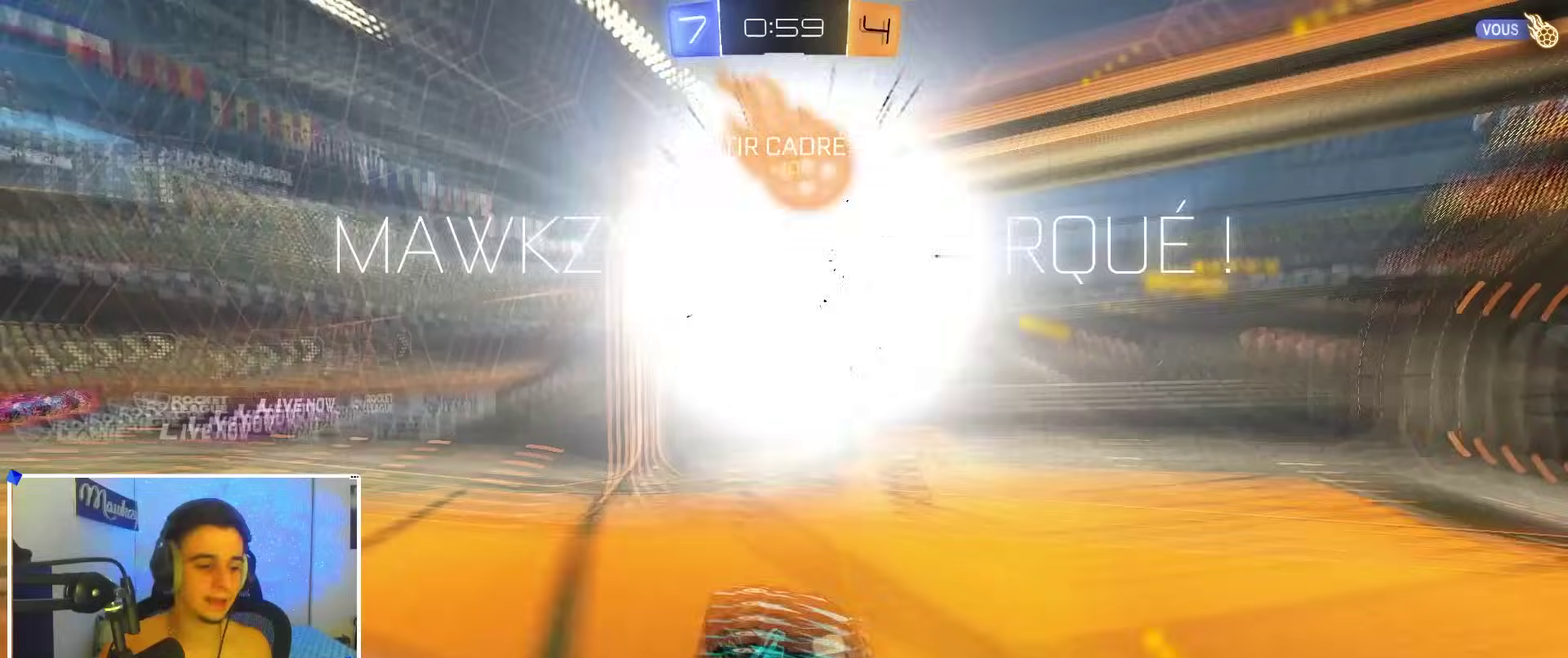
{"dt_ms": 600, "buttons": ["A", "X", "R2"], "left_stick": "down", "right_stick": "center", "events": [[500, "left_stick", "down"], [600, "A", "down"]]}
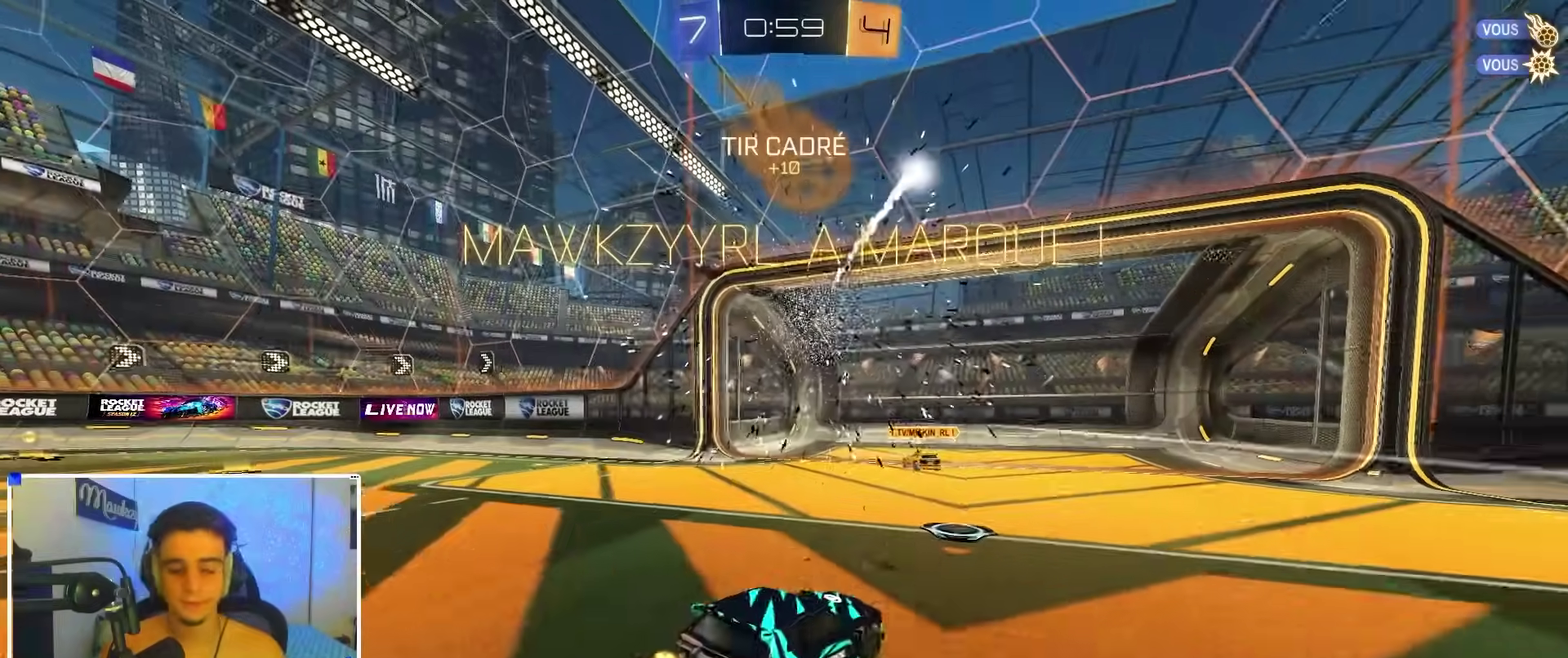
{"dt_ms": 400, "buttons": ["X", "Y"], "left_stick": "down", "right_stick": "center", "events": [[67, "left_stick", "down-right"], [100, "A", "up"], [100, "R2", "up"], [183, "A", "down"], [350, "A", "up"], [350, "Y", "down"], [400, "left_stick", "down"]]}
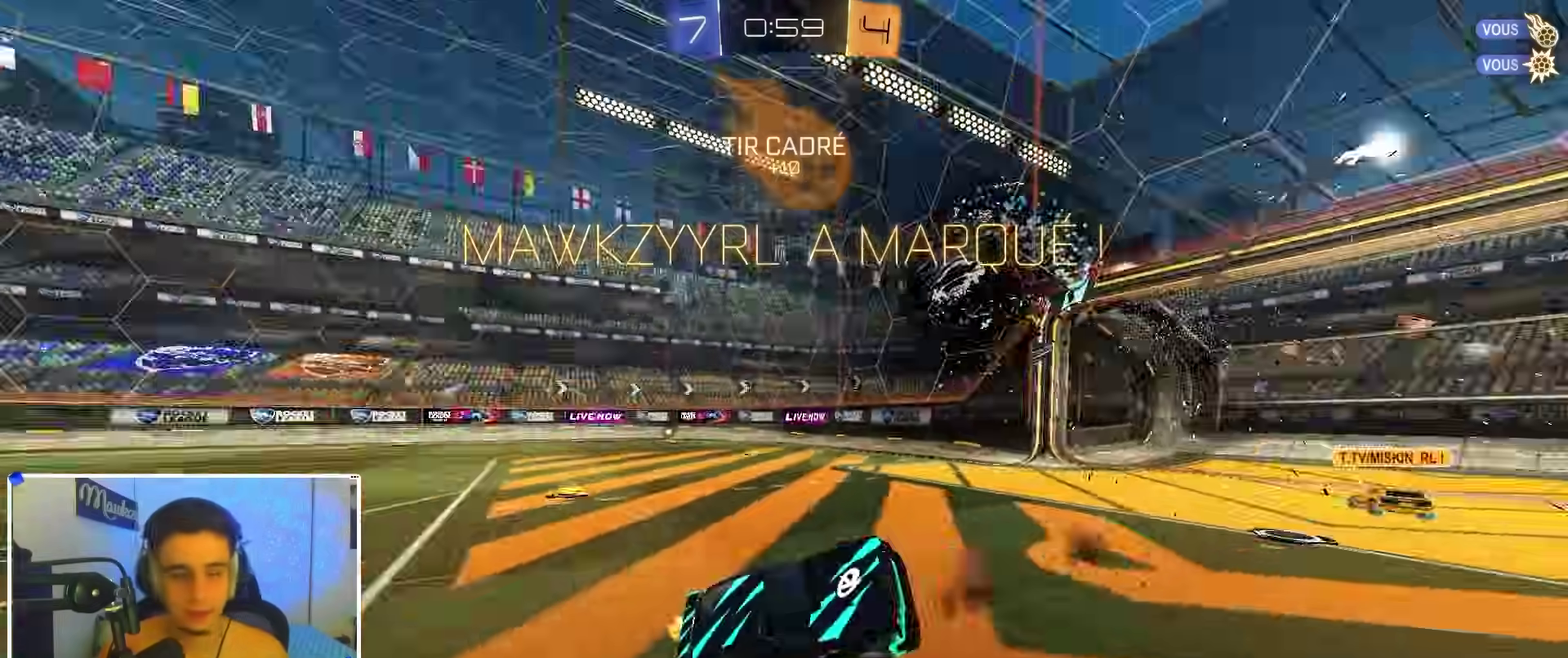
{"dt_ms": 600, "buttons": ["B", "R1"], "left_stick": "center", "right_stick": "center", "events": [[17, "Y", "up"], [83, "X", "up"], [250, "B", "down"], [283, "left_stick", "center"], [433, "R1", "down"]]}